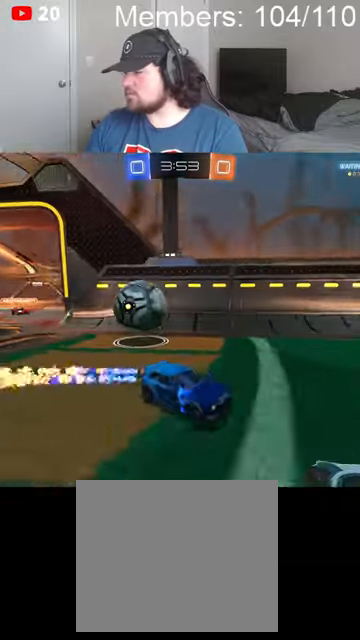
Gameplay with a controller (Xbox layout); each line is a JSON object with the inputs held at the frame after it. "events" lists button and stick changes between this image and that frame as [ms after this image, input, new state], when the widget could be followed in between.
{"buttons": ["R2"], "left_stick": "right", "right_stick": "center", "events": [[134, "L1", "up"], [267, "L1", "down"], [400, "L1", "up"], [467, "B", "up"]]}
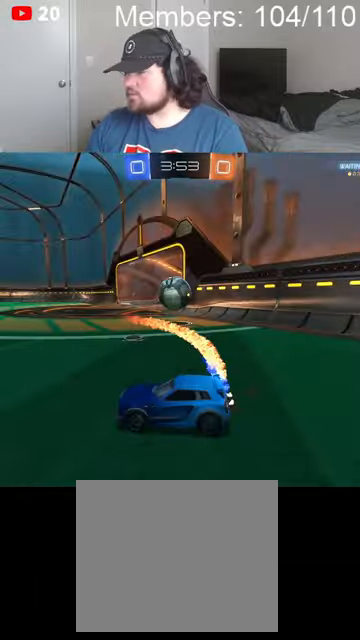
{"buttons": ["R2"], "left_stick": "center", "right_stick": "center", "events": [[200, "left_stick", "center"]]}
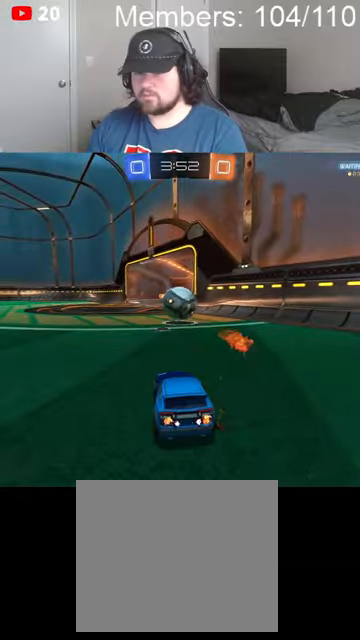
{"buttons": ["B", "R2"], "left_stick": "right", "right_stick": "center", "events": [[34, "B", "down"], [134, "left_stick", "left"], [300, "left_stick", "center"], [367, "left_stick", "right"]]}
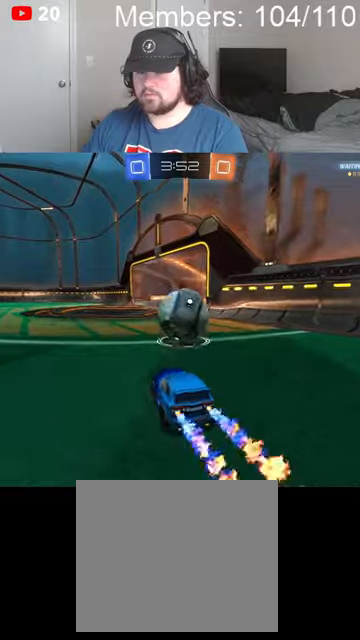
{"buttons": ["B", "R2"], "left_stick": "left", "right_stick": "center", "events": [[200, "left_stick", "left"]]}
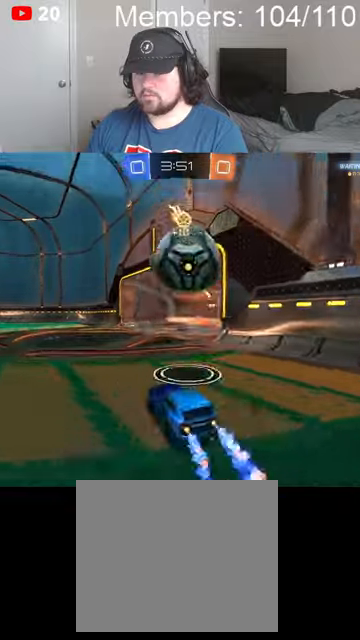
{"buttons": ["B", "R2"], "left_stick": "left", "right_stick": "center", "events": []}
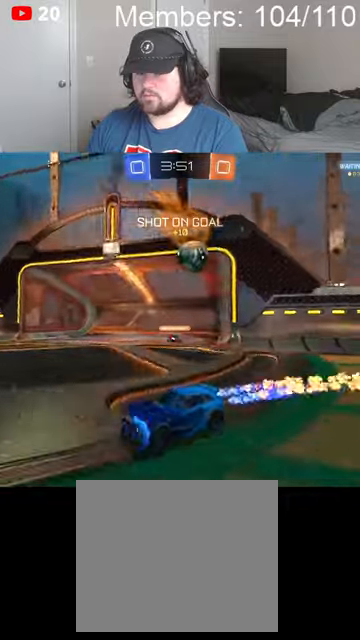
{"buttons": ["B", "R2"], "left_stick": "center", "right_stick": "center", "events": [[167, "left_stick", "center"]]}
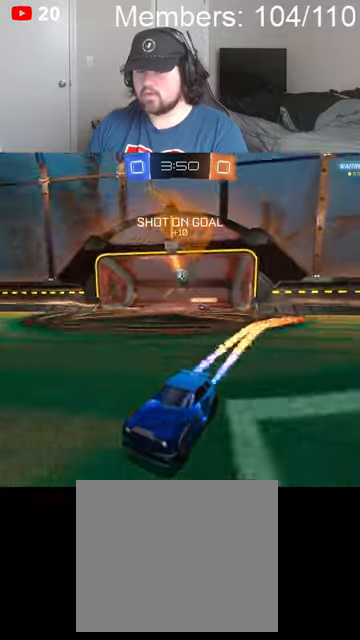
{"buttons": ["A", "B", "L1"], "left_stick": "up-left", "right_stick": "center", "events": [[34, "B", "up"], [67, "left_stick", "left"], [234, "A", "down"], [234, "B", "down"], [234, "left_stick", "up-left"], [300, "L1", "down"], [334, "A", "up"], [334, "B", "up"], [334, "L1", "up"], [400, "A", "down"], [400, "B", "down"], [434, "L1", "down"], [434, "R2", "up"]]}
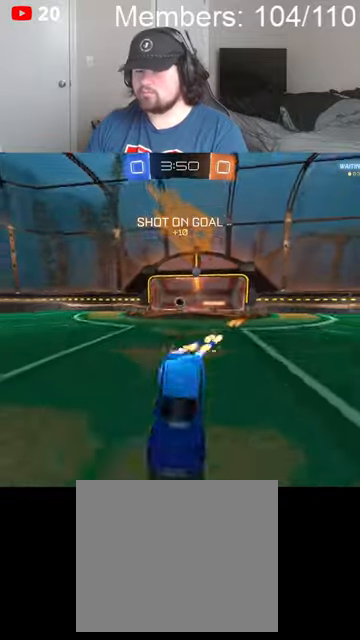
{"buttons": [], "left_stick": "center", "right_stick": "center", "events": [[34, "L1", "up"], [67, "A", "up"], [67, "B", "up"], [67, "R2", "down"], [67, "left_stick", "center"], [134, "R2", "up"]]}
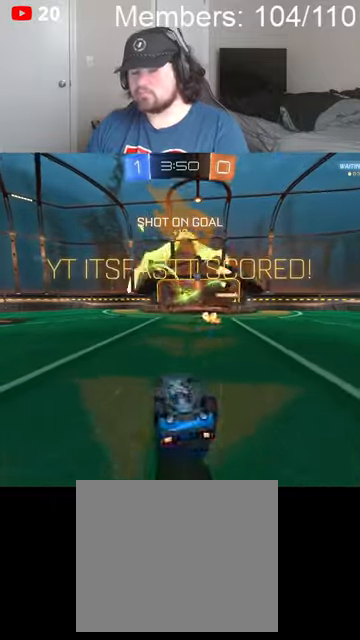
{"buttons": ["X"], "left_stick": "center", "right_stick": "center", "events": [[300, "X", "down"]]}
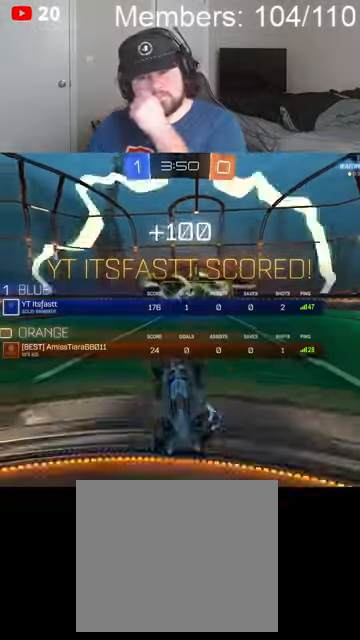
{"buttons": ["X"], "left_stick": "center", "right_stick": "center", "events": []}
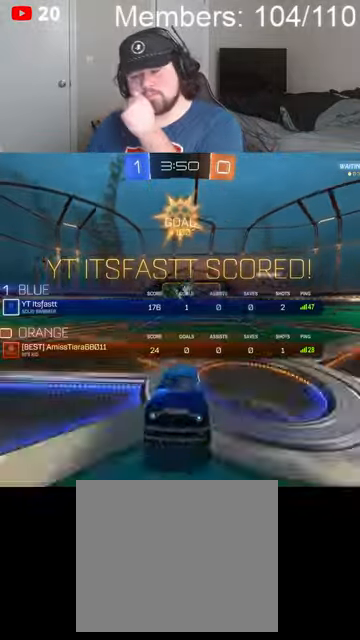
{"buttons": [], "left_stick": "center", "right_stick": "center", "events": [[67, "X", "up"]]}
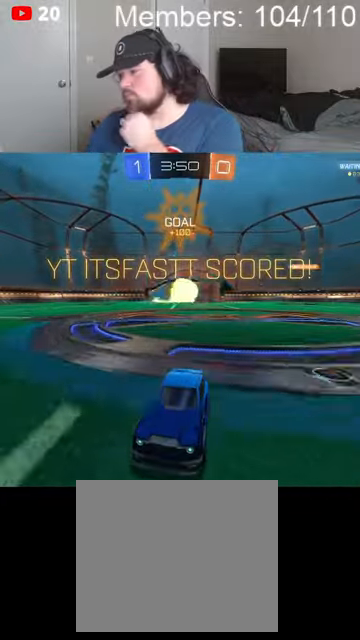
{"buttons": [], "left_stick": "center", "right_stick": "center", "events": []}
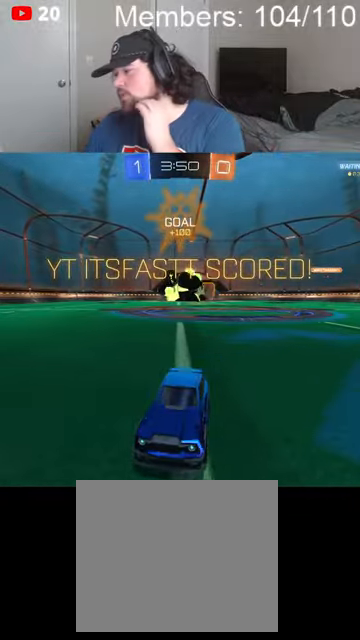
{"buttons": [], "left_stick": "center", "right_stick": "center", "events": []}
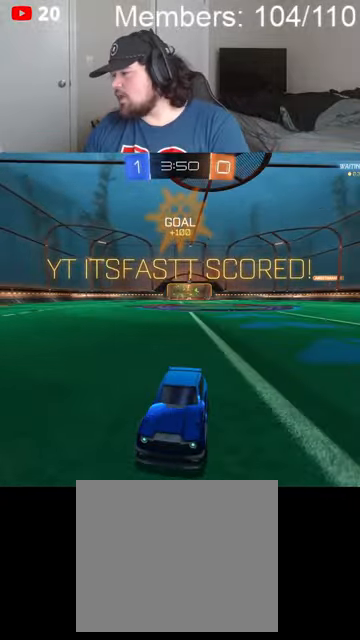
{"buttons": ["X"], "left_stick": "center", "right_stick": "center", "events": [[300, "X", "down"], [334, "A", "down"], [467, "A", "up"]]}
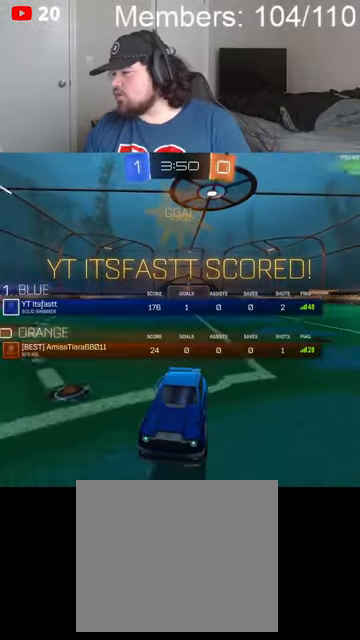
{"buttons": [], "left_stick": "center", "right_stick": "center", "events": [[34, "X", "up"]]}
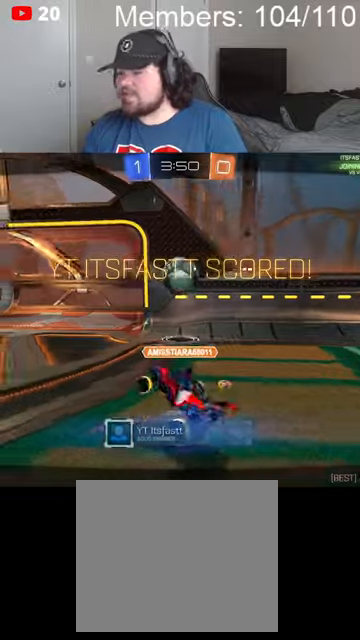
{"buttons": [], "left_stick": "center", "right_stick": "center", "events": []}
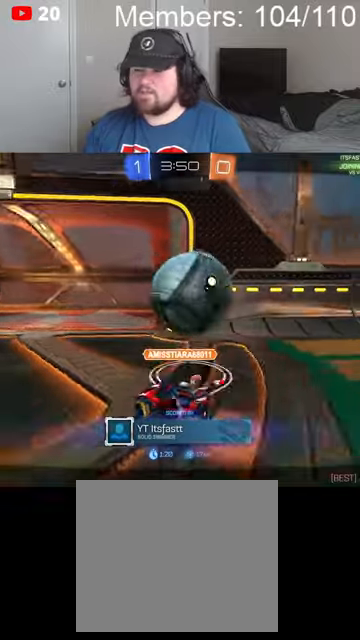
{"buttons": [], "left_stick": "center", "right_stick": "center", "events": [[34, "A", "down"], [67, "X", "down"], [267, "A", "up"], [300, "X", "up"]]}
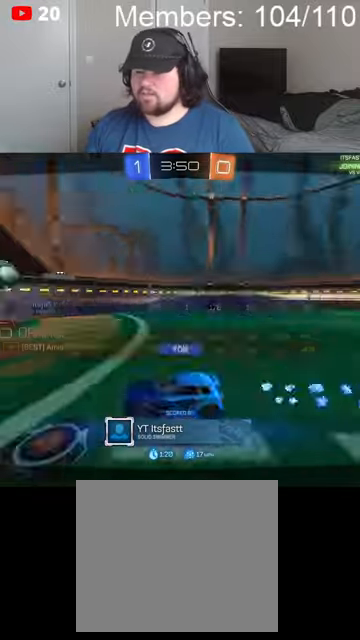
{"buttons": ["X"], "left_stick": "center", "right_stick": "center", "events": [[334, "A", "down"], [334, "X", "down"], [500, "A", "up"]]}
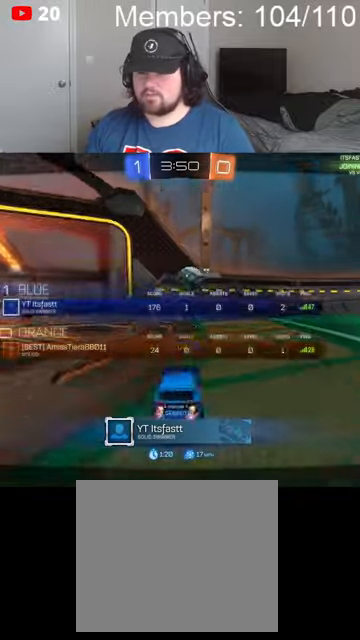
{"buttons": [], "left_stick": "center", "right_stick": "center", "events": [[100, "X", "up"]]}
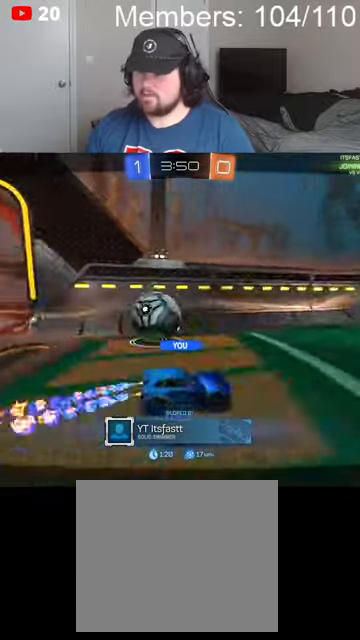
{"buttons": [], "left_stick": "center", "right_stick": "center", "events": []}
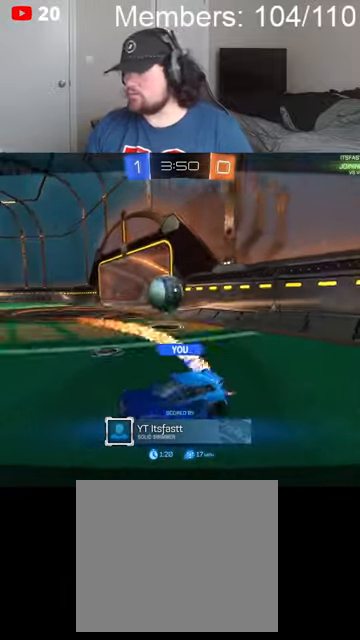
{"buttons": ["X"], "left_stick": "center", "right_stick": "center", "events": [[267, "A", "down"], [300, "X", "down"], [500, "A", "up"]]}
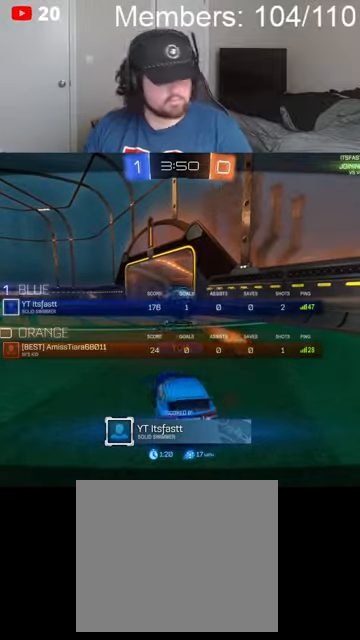
{"buttons": ["A", "X"], "left_stick": "center", "right_stick": "center", "events": [[34, "X", "up"], [434, "A", "down"], [434, "X", "down"]]}
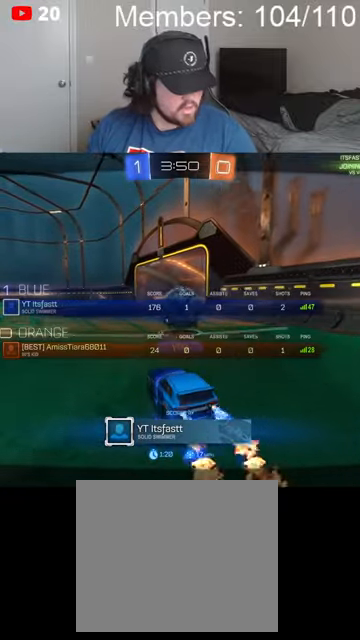
{"buttons": [], "left_stick": "center", "right_stick": "center", "events": [[134, "A", "up"], [134, "X", "up"]]}
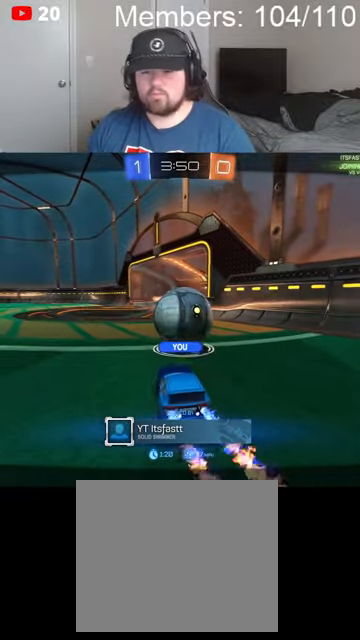
{"buttons": [], "left_stick": "center", "right_stick": "center", "events": []}
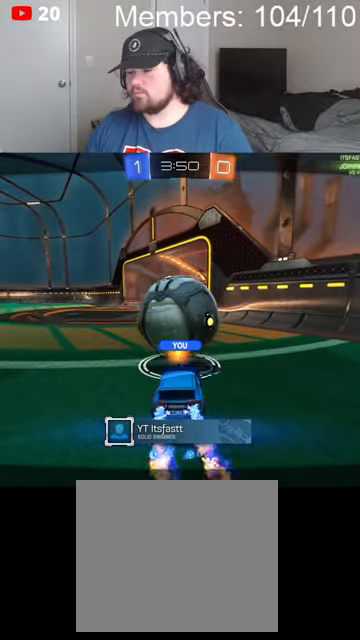
{"buttons": [], "left_stick": "center", "right_stick": "center", "events": [[100, "X", "down"], [200, "X", "up"]]}
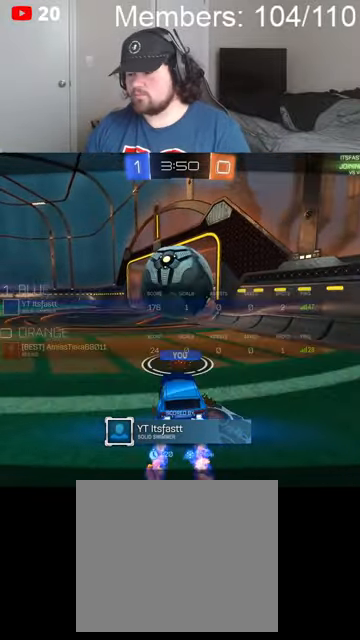
{"buttons": [], "left_stick": "center", "right_stick": "center", "events": []}
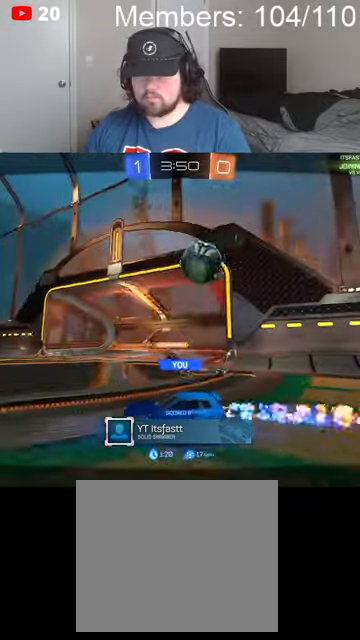
{"buttons": [], "left_stick": "center", "right_stick": "center", "events": []}
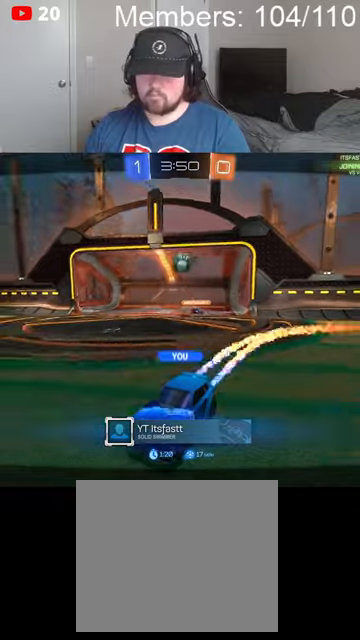
{"buttons": ["A", "X"], "left_stick": "center", "right_stick": "center", "events": [[400, "A", "down"], [400, "X", "down"]]}